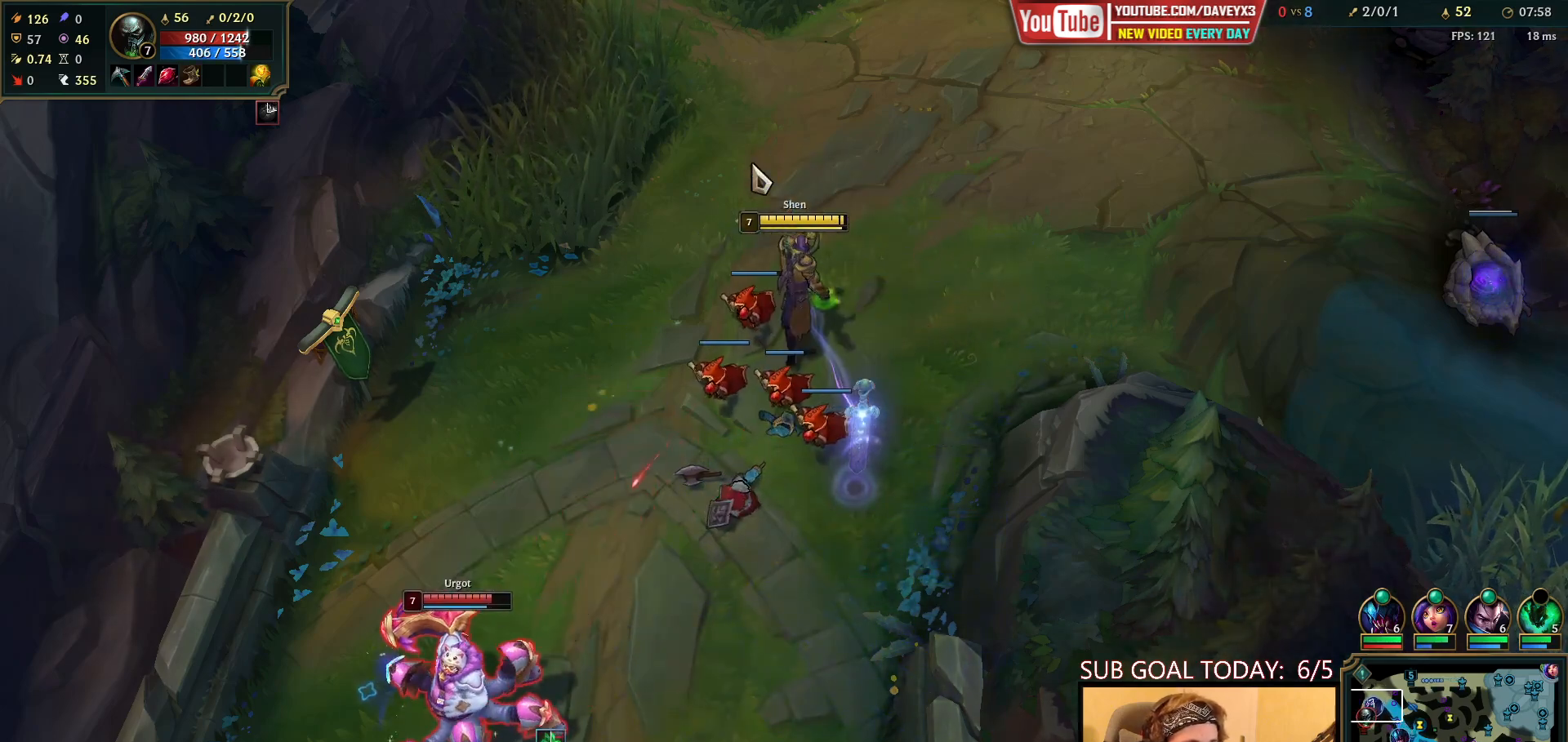
Gameplay with keyboard and mouse; each line is a JSON object with the keys and mouse buttons held at the frame after it. "events" lists presses ("down") and releases ("up") of "a", "ctrl", "d", "e", "f", "q", "r", "s", "shift", "space", "tab", "w", "mouse_left", "mouse_wheel", "mouse_right", "mouse_mb4" and "mouse_mb5" between this image and that frame as [ms after this image, input, new state], when the widget could be followed in between. "mouse_left", "mouse_wheel", "mouse_right", "mouse_mb4", "mouse_mb5" = the "left", "wheel", "right", "mb4", "mb5" buttons of the "mouse" list. No other keys are recorded. "wheel" means that the mouse wheel is clicked or scrolled. Mouse movement is not recorded.
{"keys": [], "mouse": [], "events": [[67, "mouse_right", "up"]]}
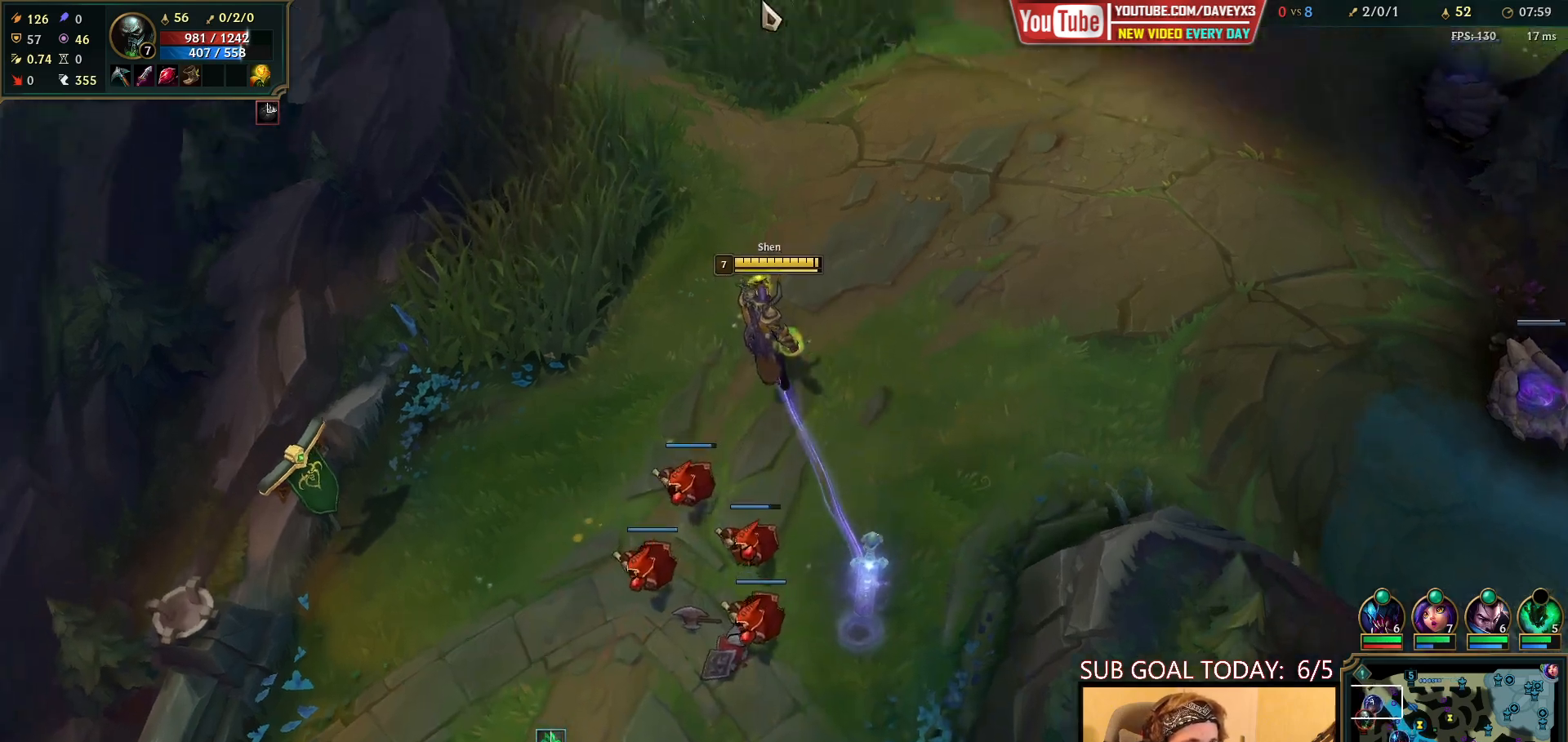
{"keys": [], "mouse": [], "events": [[117, "mouse_right", "down"], [217, "mouse_right", "up"], [333, "mouse_right", "down"], [433, "mouse_right", "up"]]}
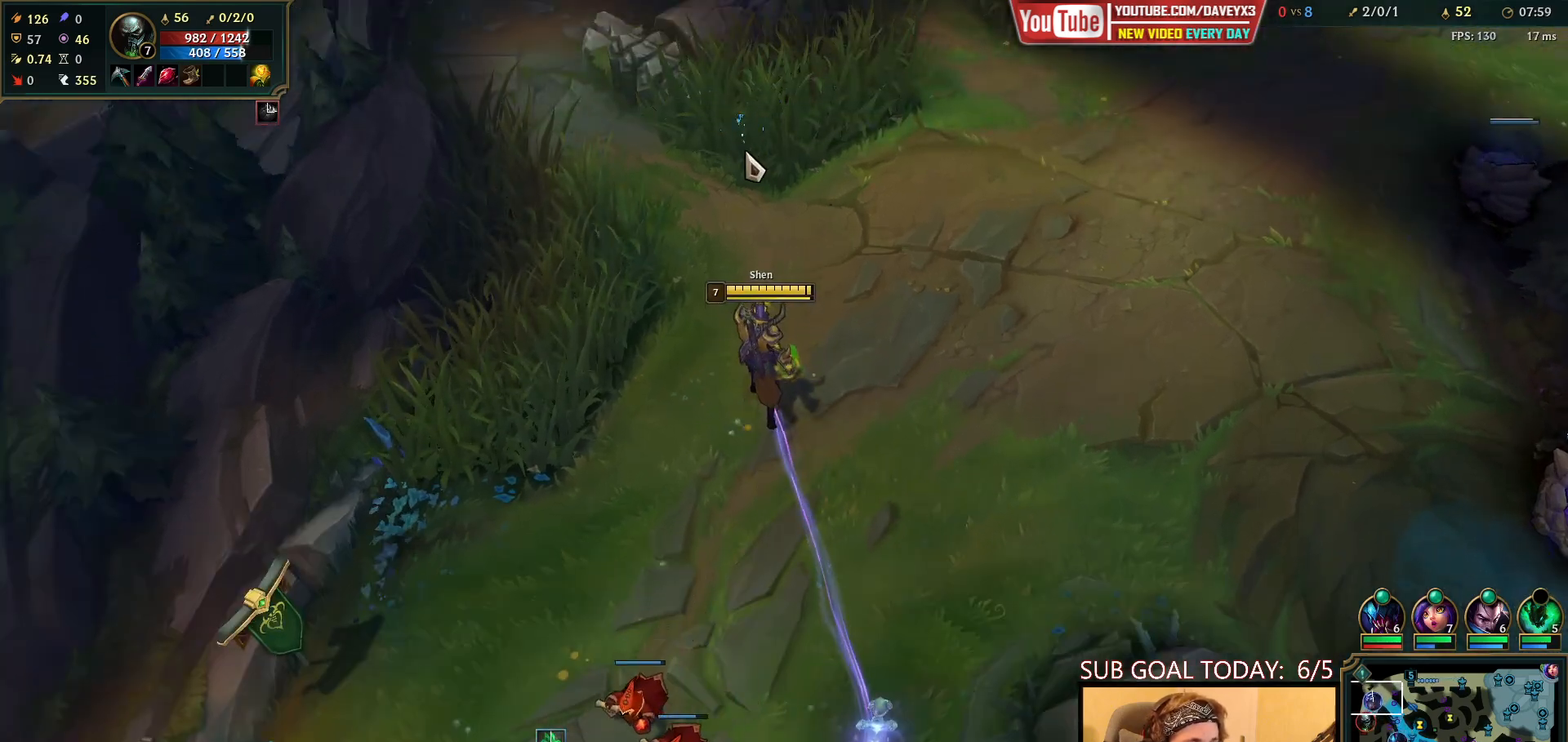
{"keys": ["tab"], "mouse": [], "events": [[417, "tab", "down"]]}
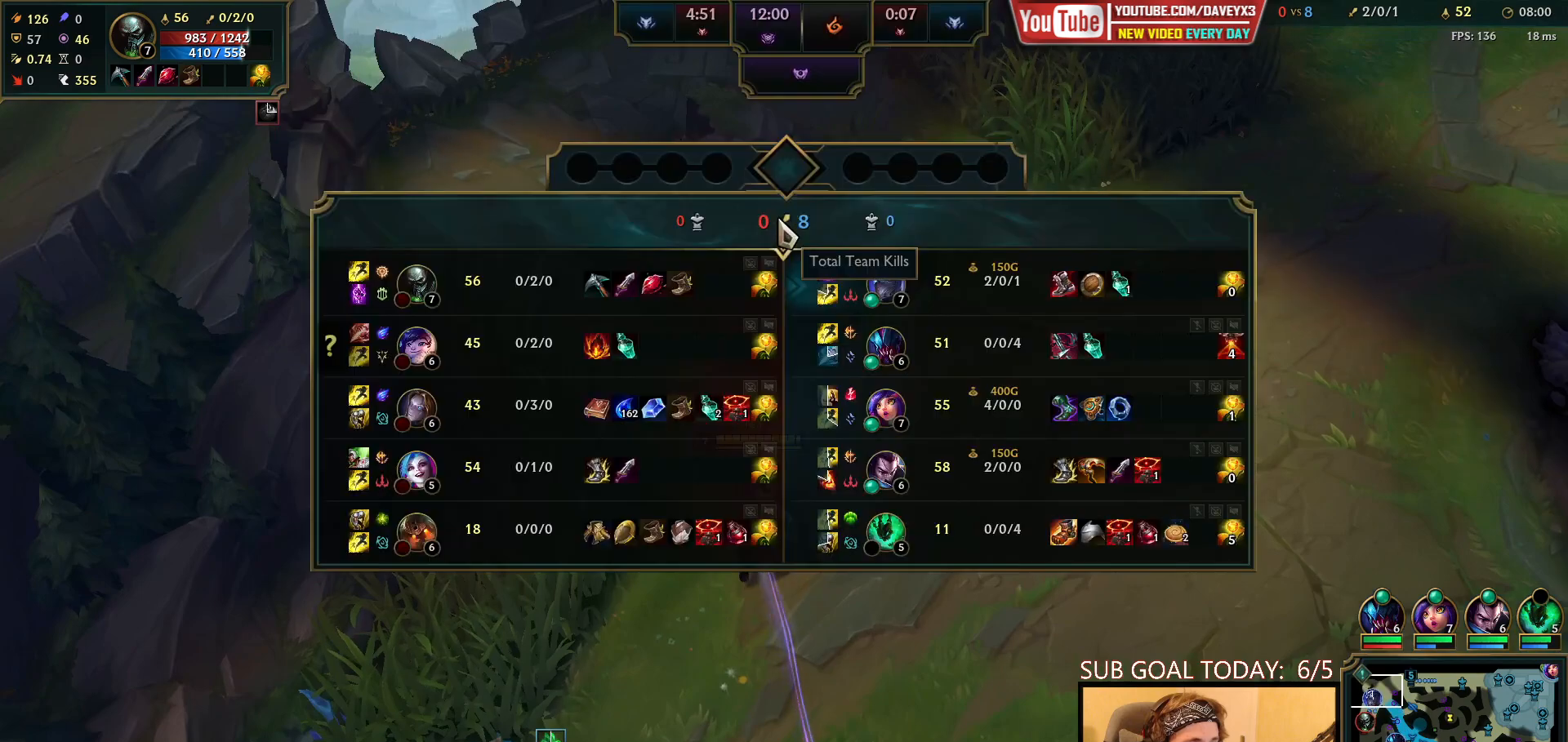
{"keys": [], "mouse": ["right"], "events": [[183, "tab", "up"], [317, "mouse_right", "down"], [383, "mouse_right", "up"], [483, "mouse_right", "down"]]}
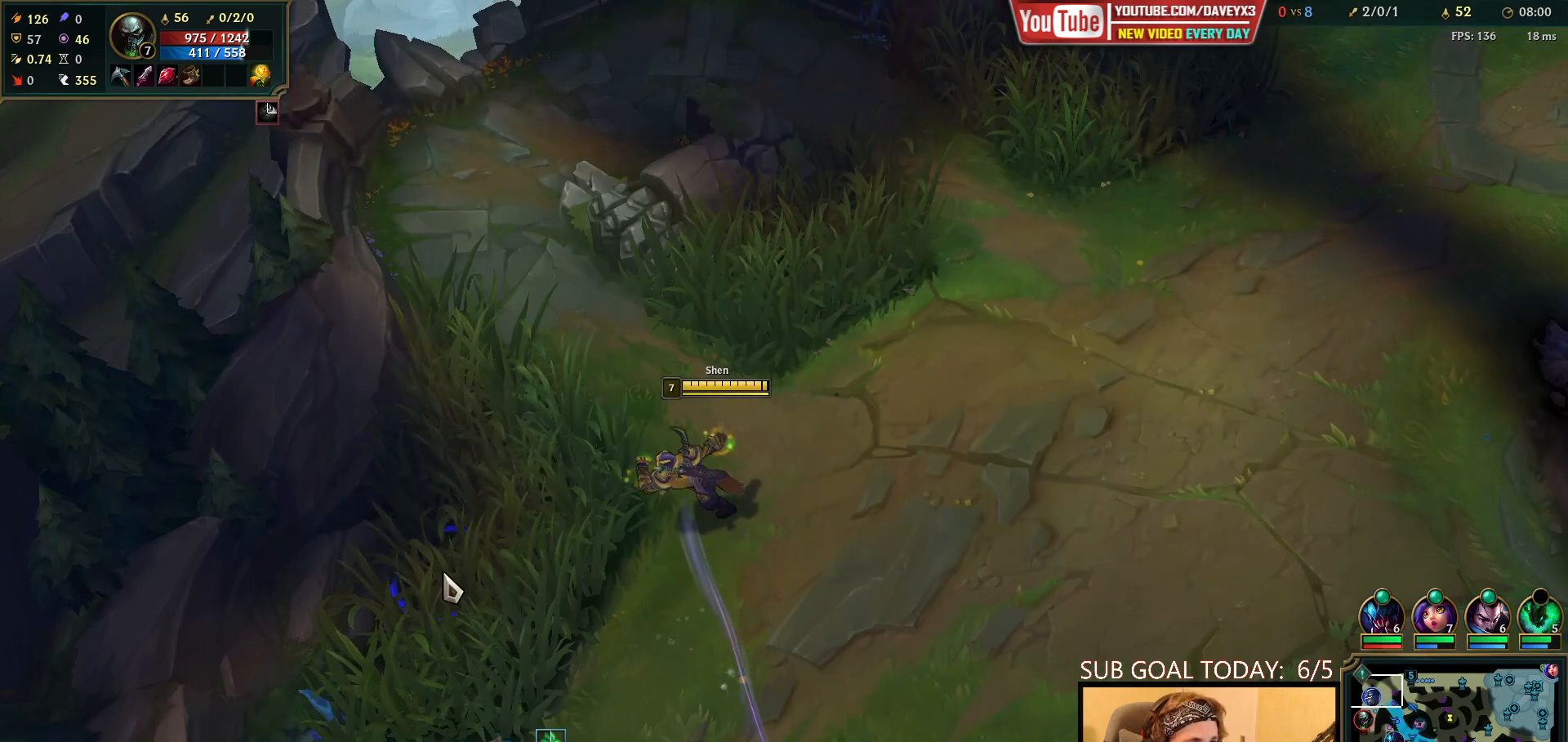
{"keys": [], "mouse": [], "events": [[50, "mouse_right", "up"], [50, "tab", "down"], [283, "tab", "up"]]}
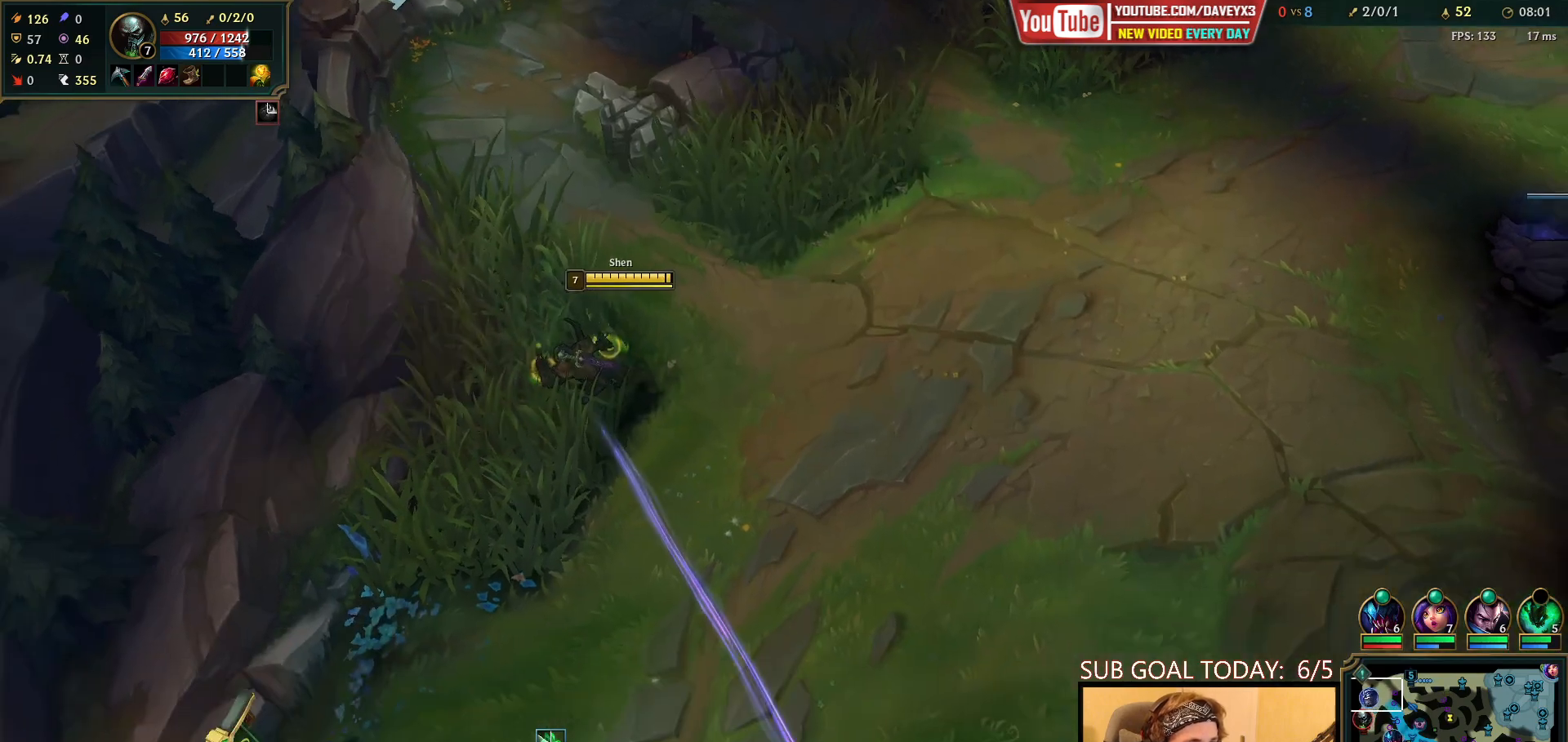
{"keys": [], "mouse": [], "events": [[367, "mouse_right", "down"], [467, "mouse_right", "up"]]}
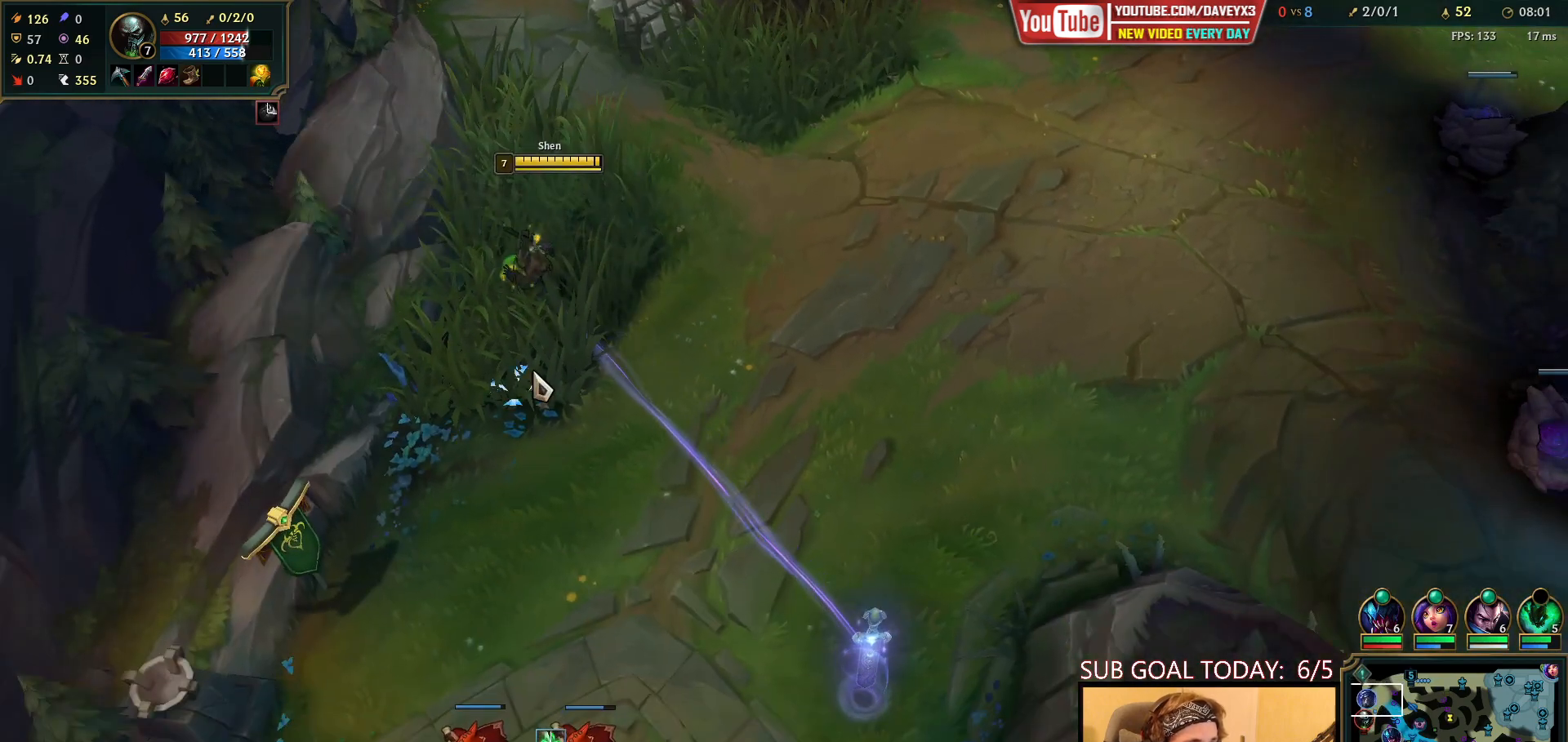
{"keys": [], "mouse": [], "events": [[50, "mouse_right", "down"], [167, "mouse_right", "up"]]}
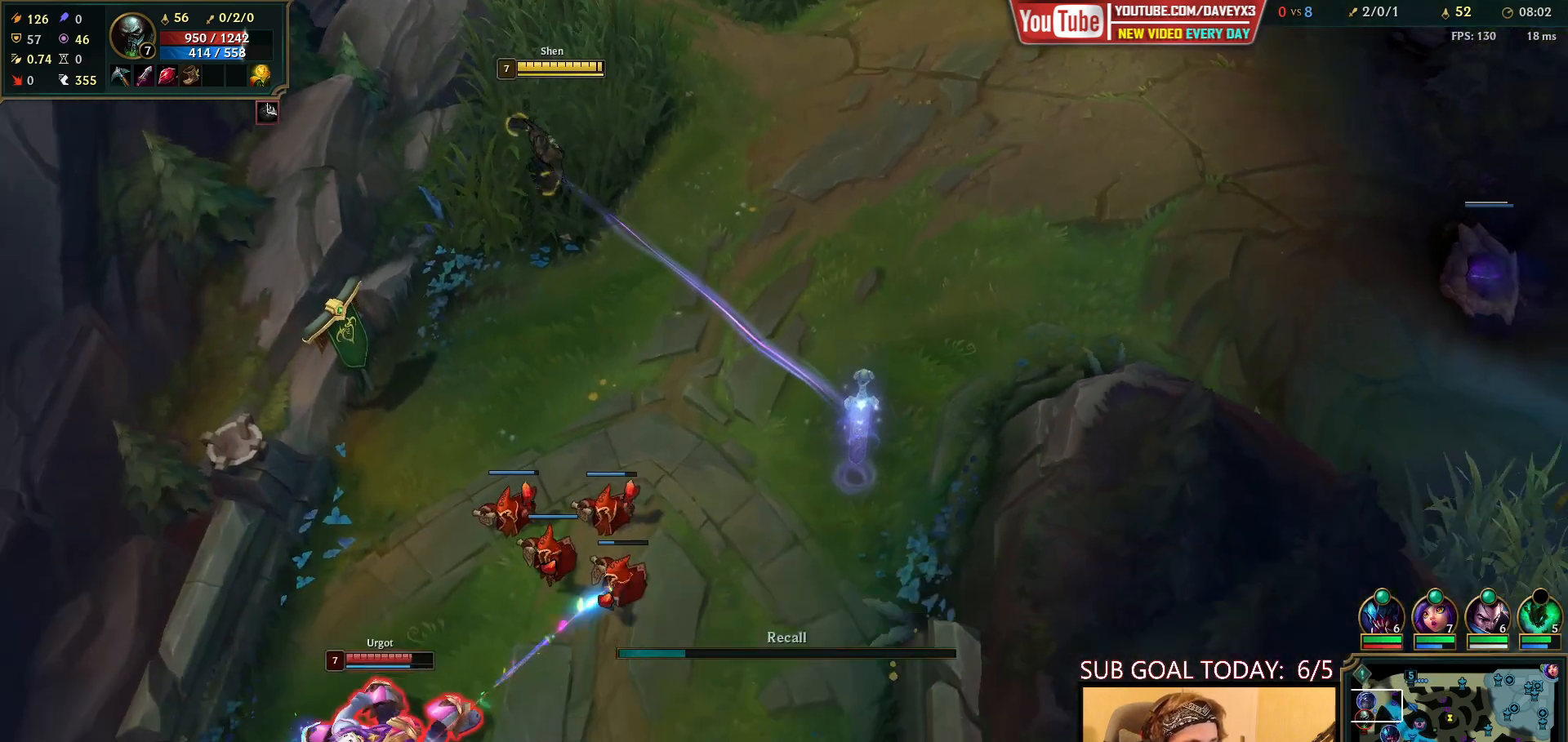
{"keys": [], "mouse": [], "events": []}
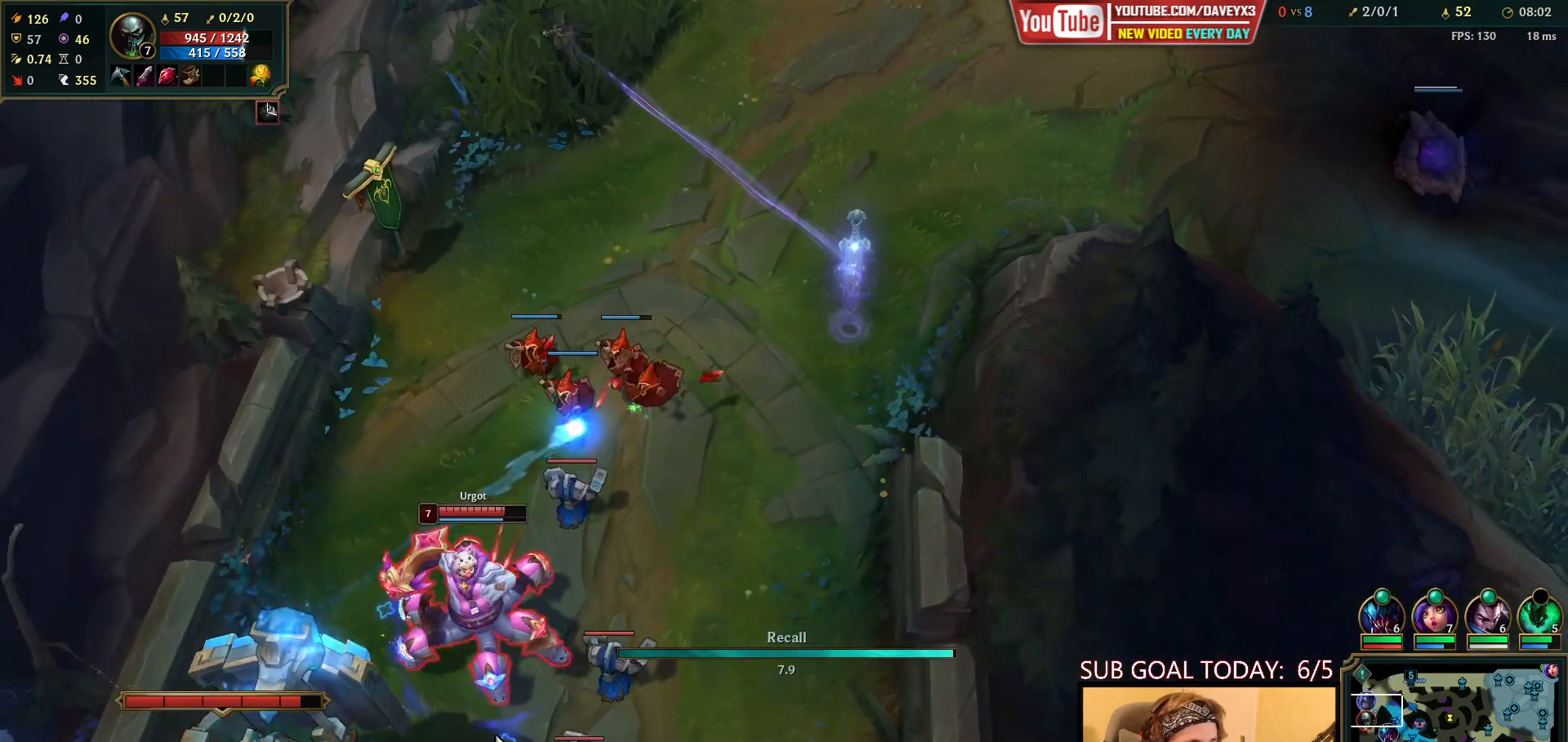
{"keys": [], "mouse": [], "events": []}
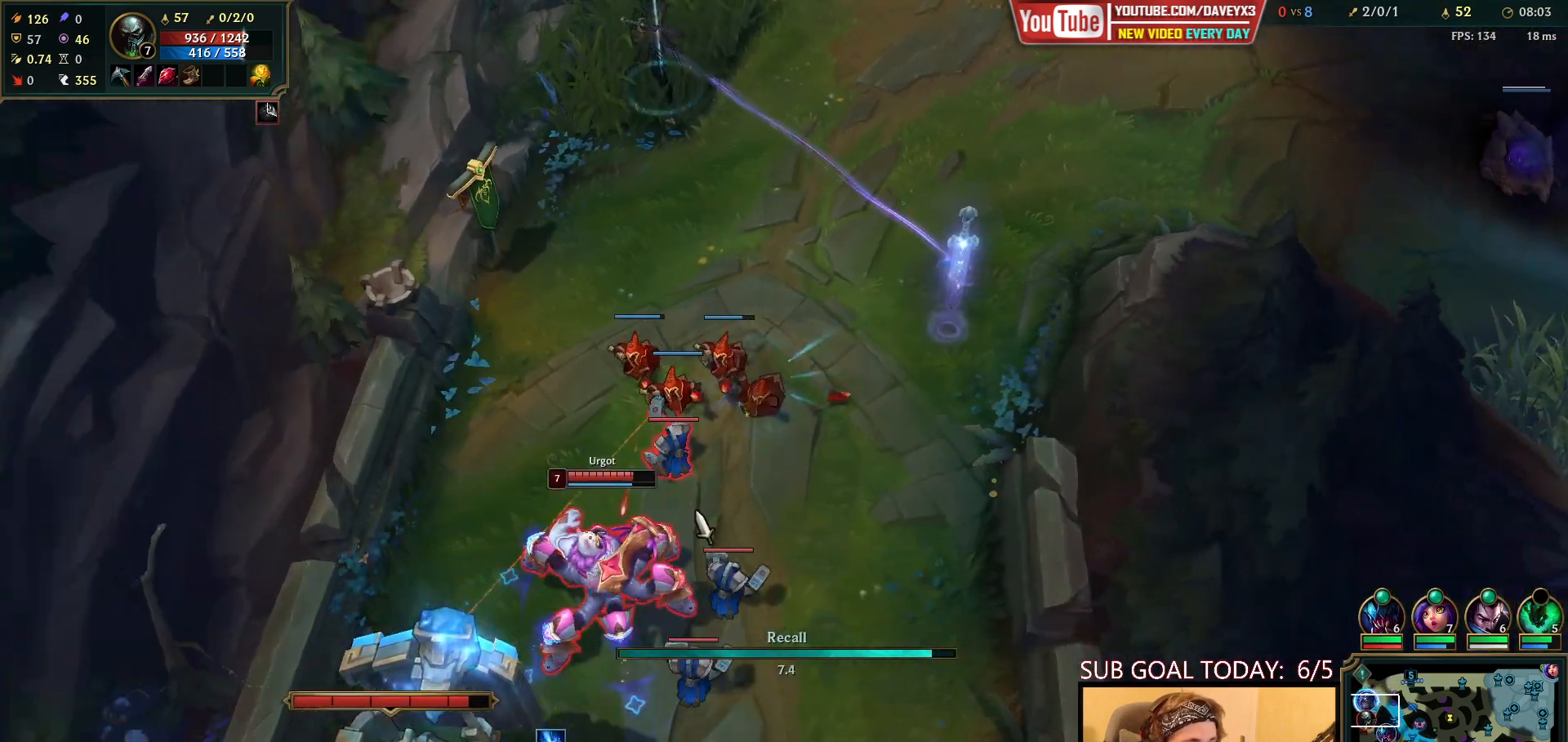
{"keys": [], "mouse": [], "events": []}
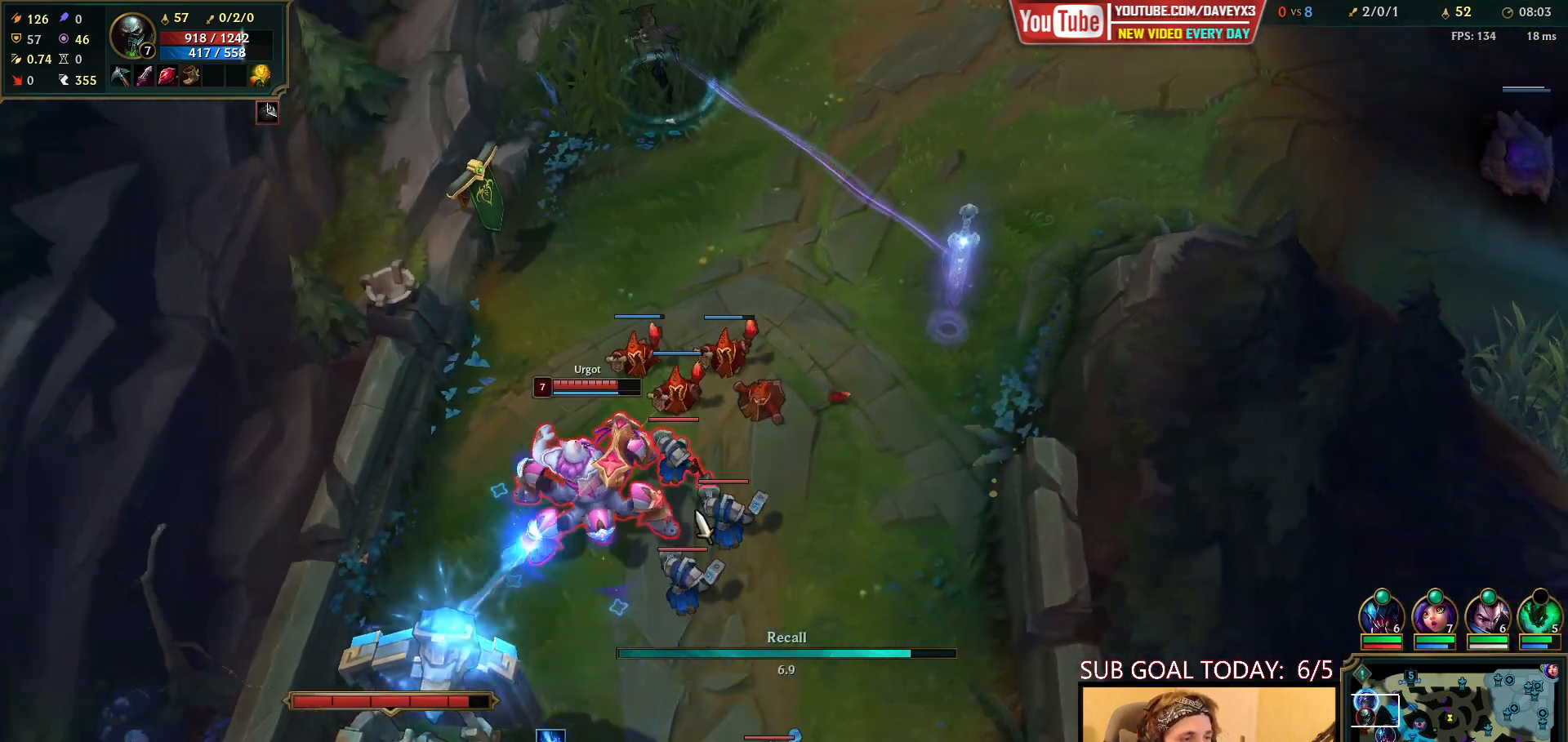
{"keys": [], "mouse": [], "events": []}
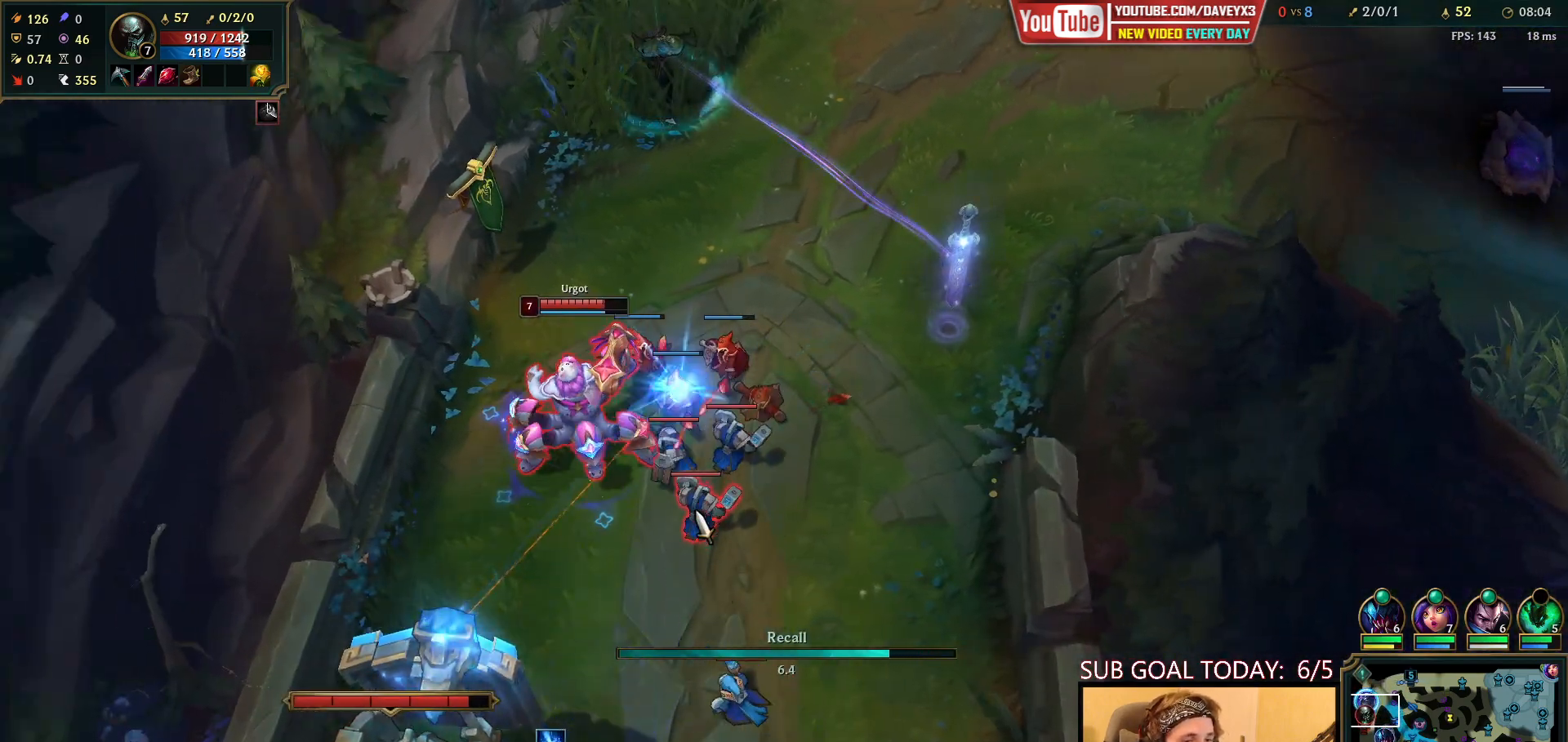
{"keys": [], "mouse": [], "events": []}
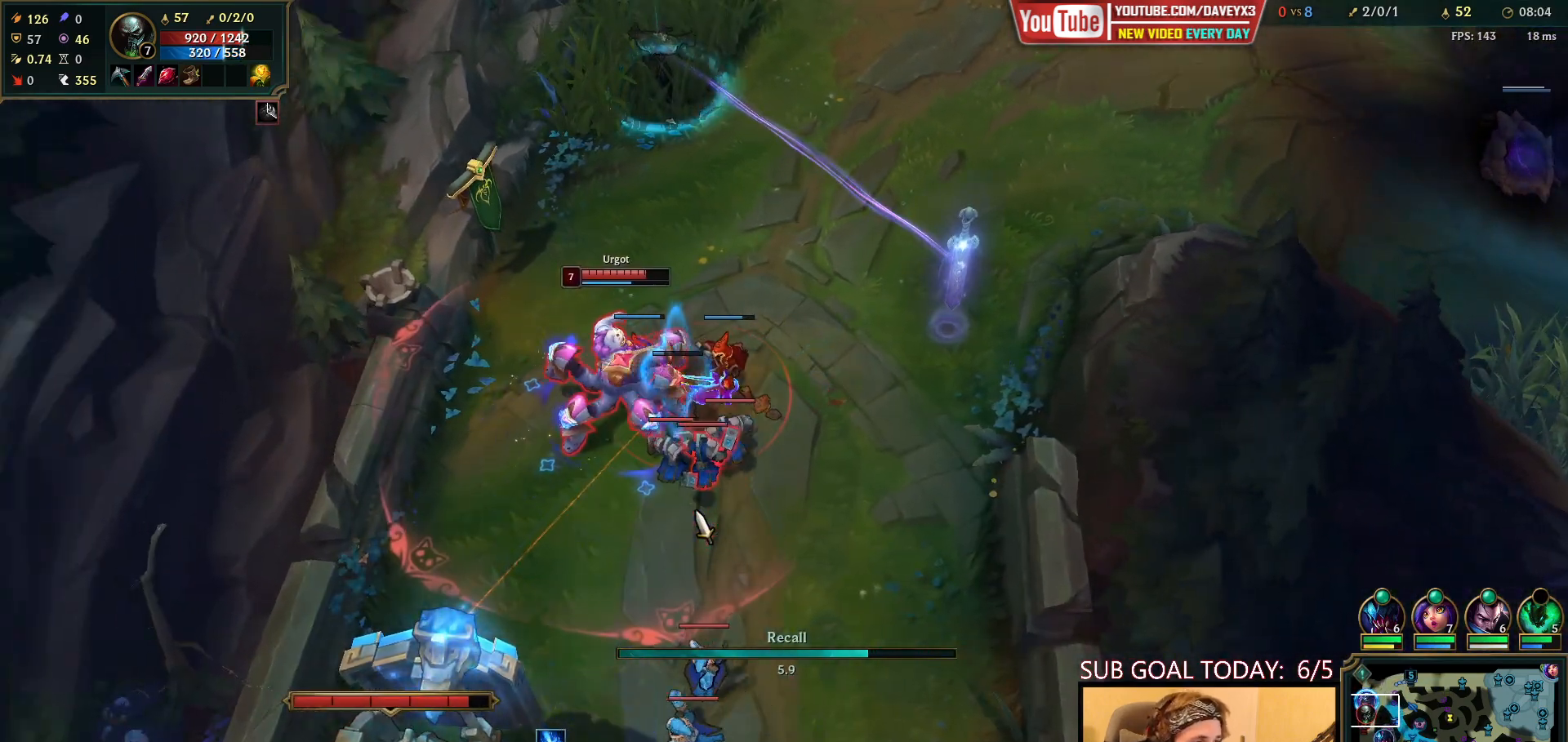
{"keys": [], "mouse": [], "events": []}
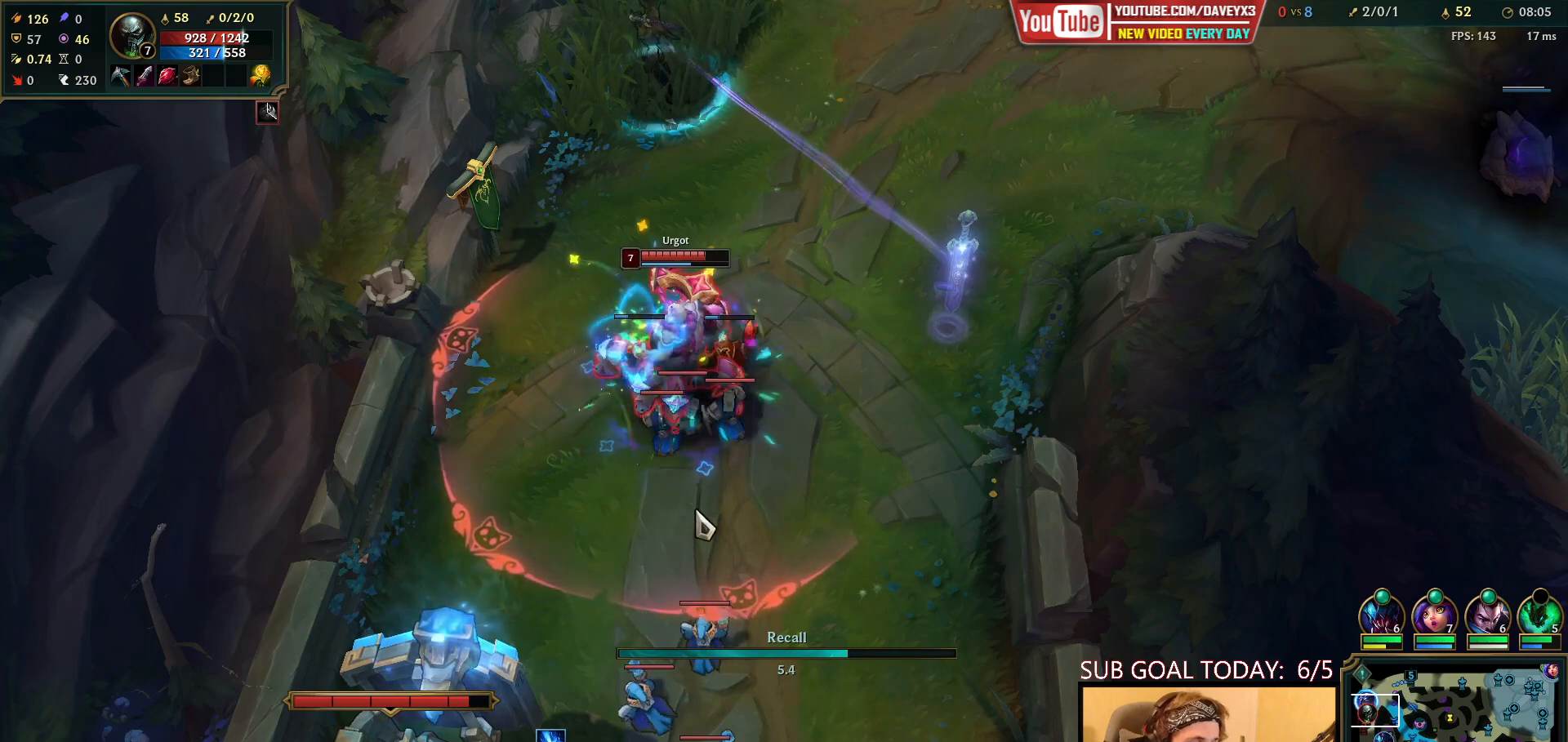
{"keys": [], "mouse": [], "events": []}
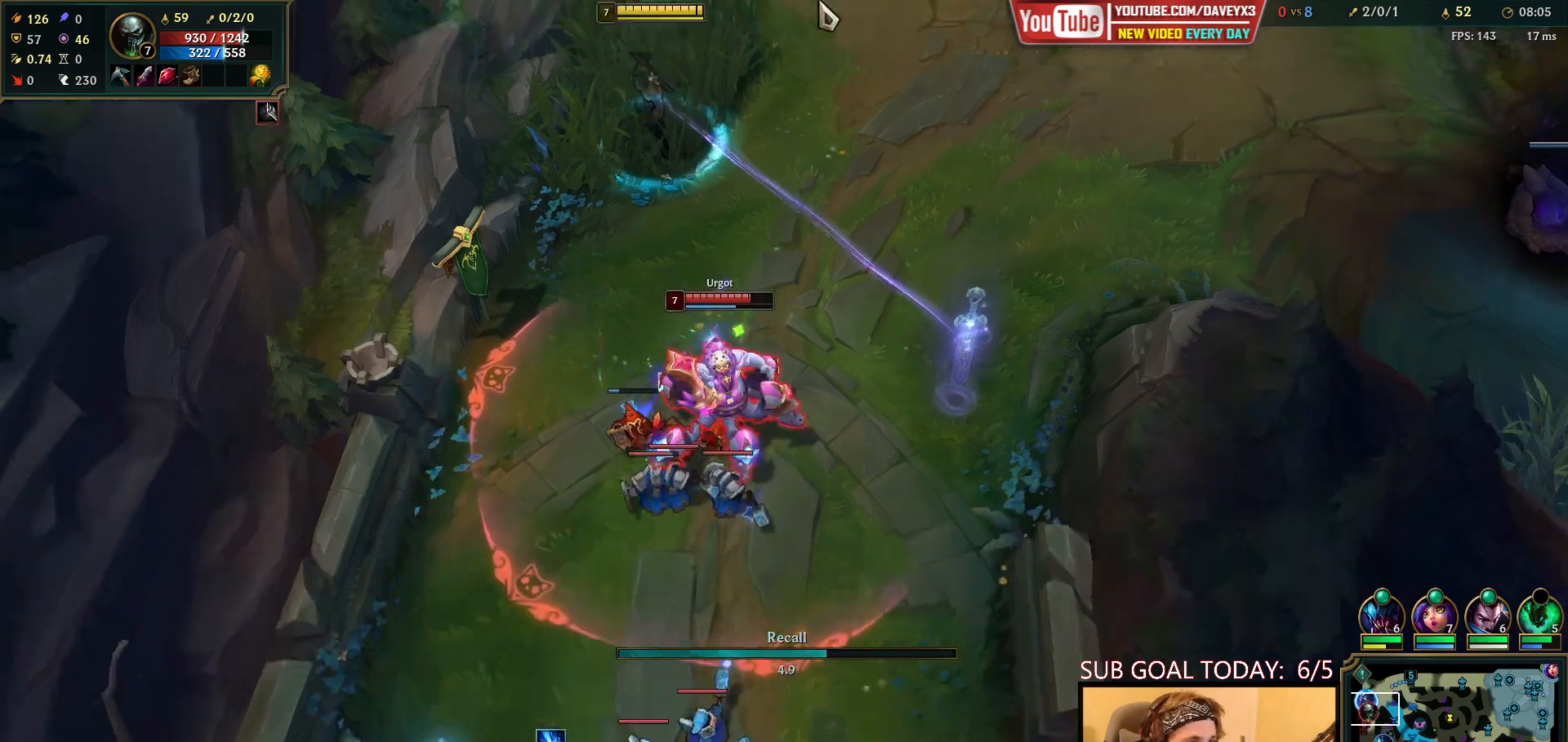
{"keys": [], "mouse": [], "events": [[217, "mouse_wheel", "down"], [300, "mouse_wheel", "up"]]}
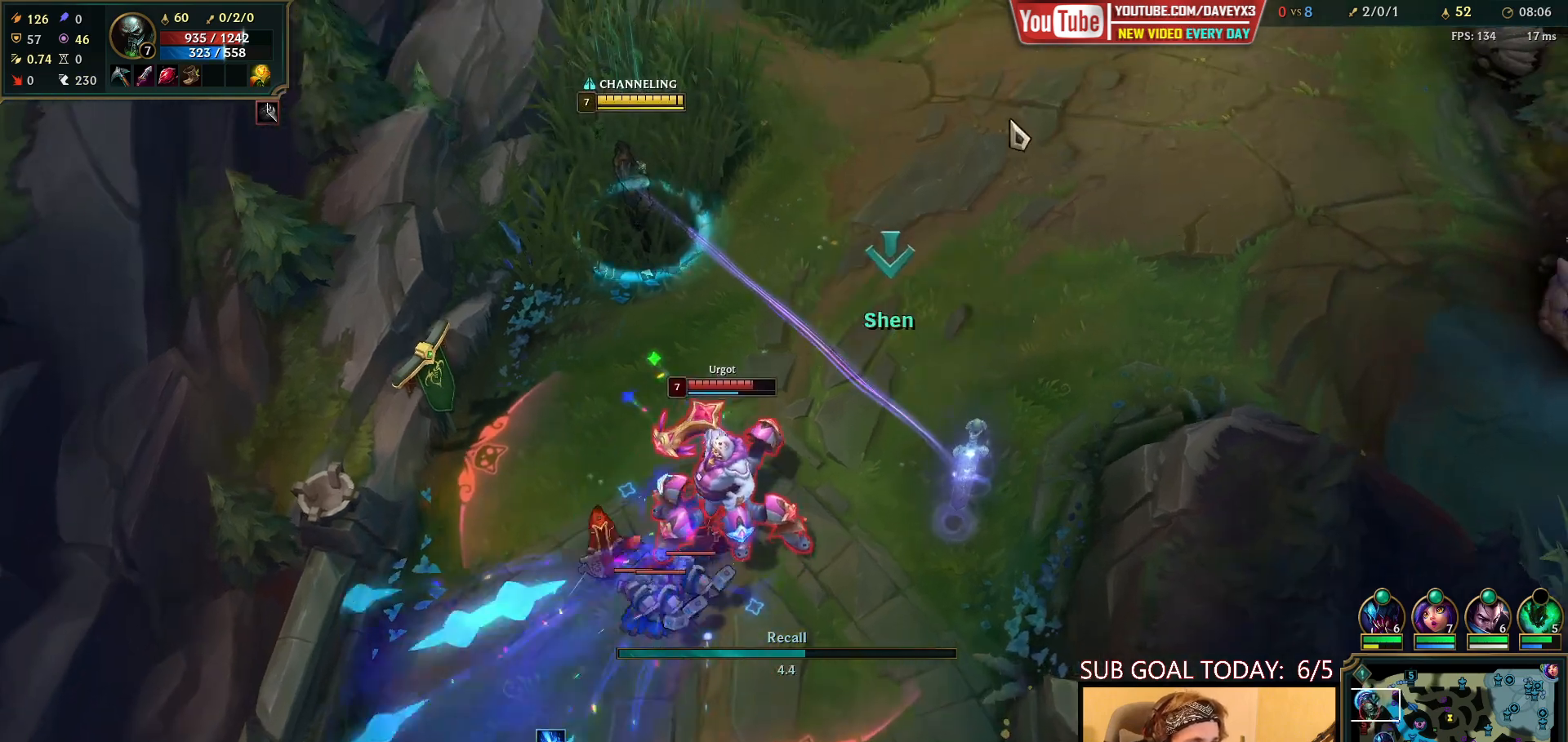
{"keys": [], "mouse": [], "events": []}
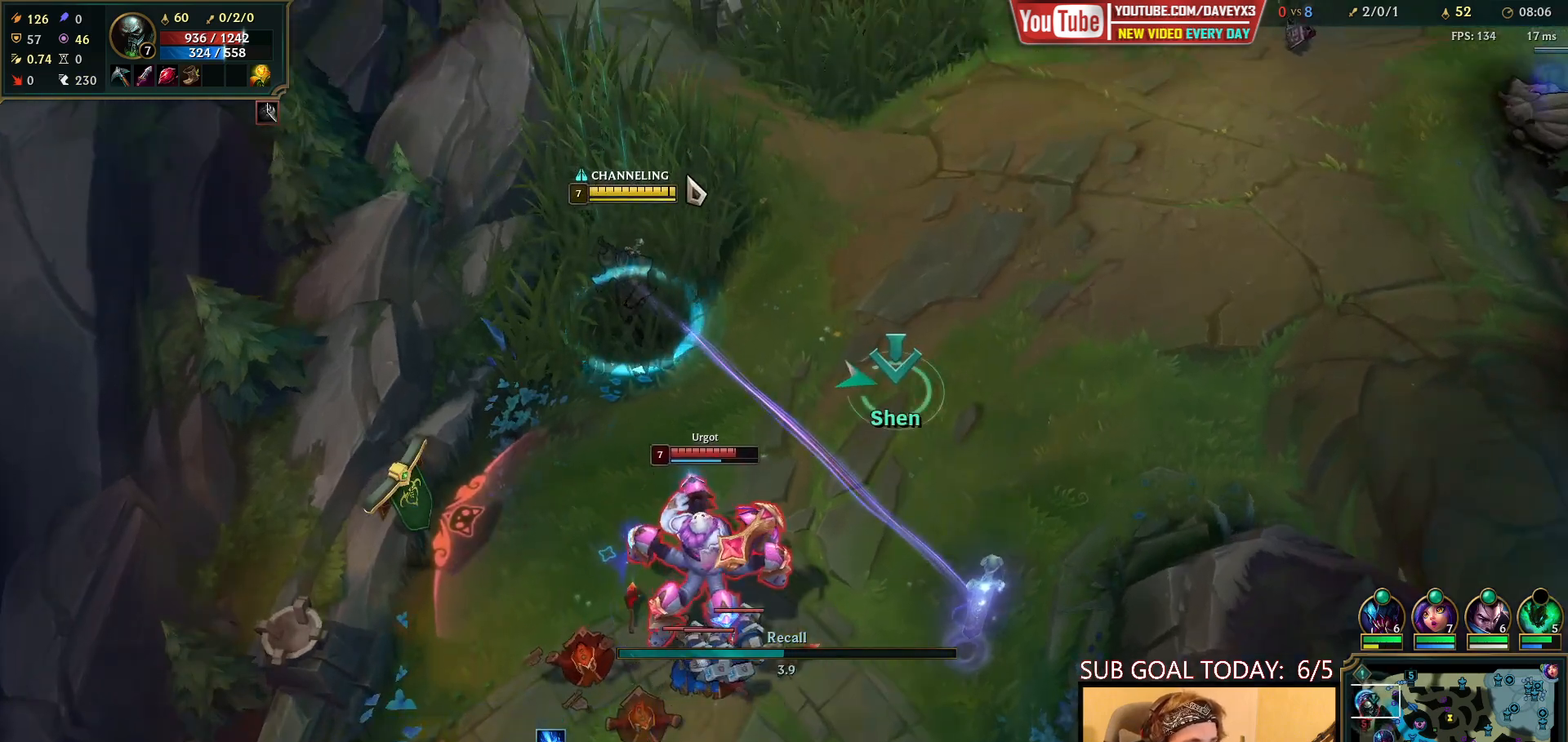
{"keys": [], "mouse": [], "events": [[50, "mouse_right", "down"], [167, "mouse_right", "up"], [233, "mouse_right", "down"], [383, "mouse_right", "up"]]}
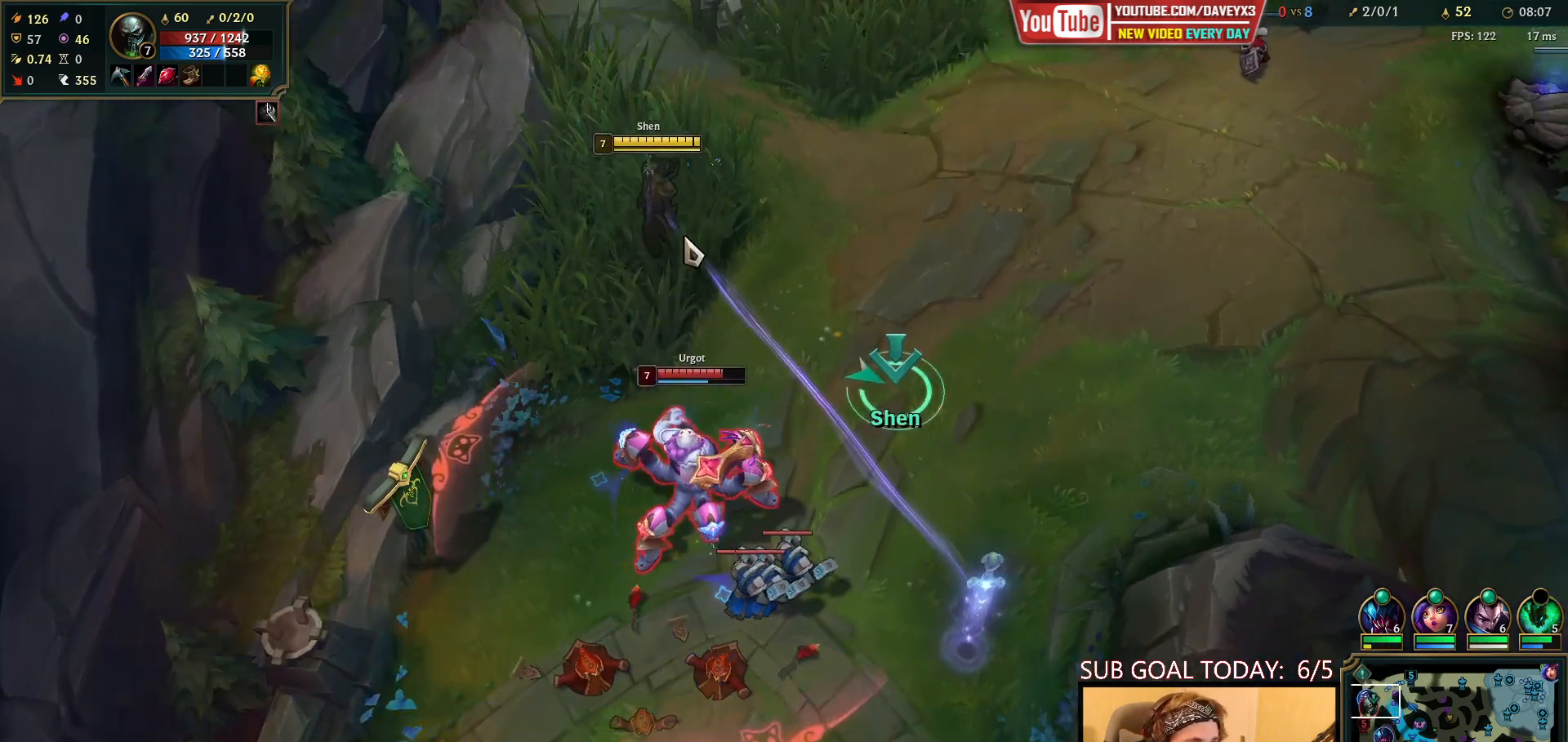
{"keys": [], "mouse": [], "events": [[100, "mouse_right", "down"], [183, "mouse_right", "up"], [250, "mouse_right", "down"], [383, "mouse_right", "up"], [400, "s", "down"], [483, "s", "up"]]}
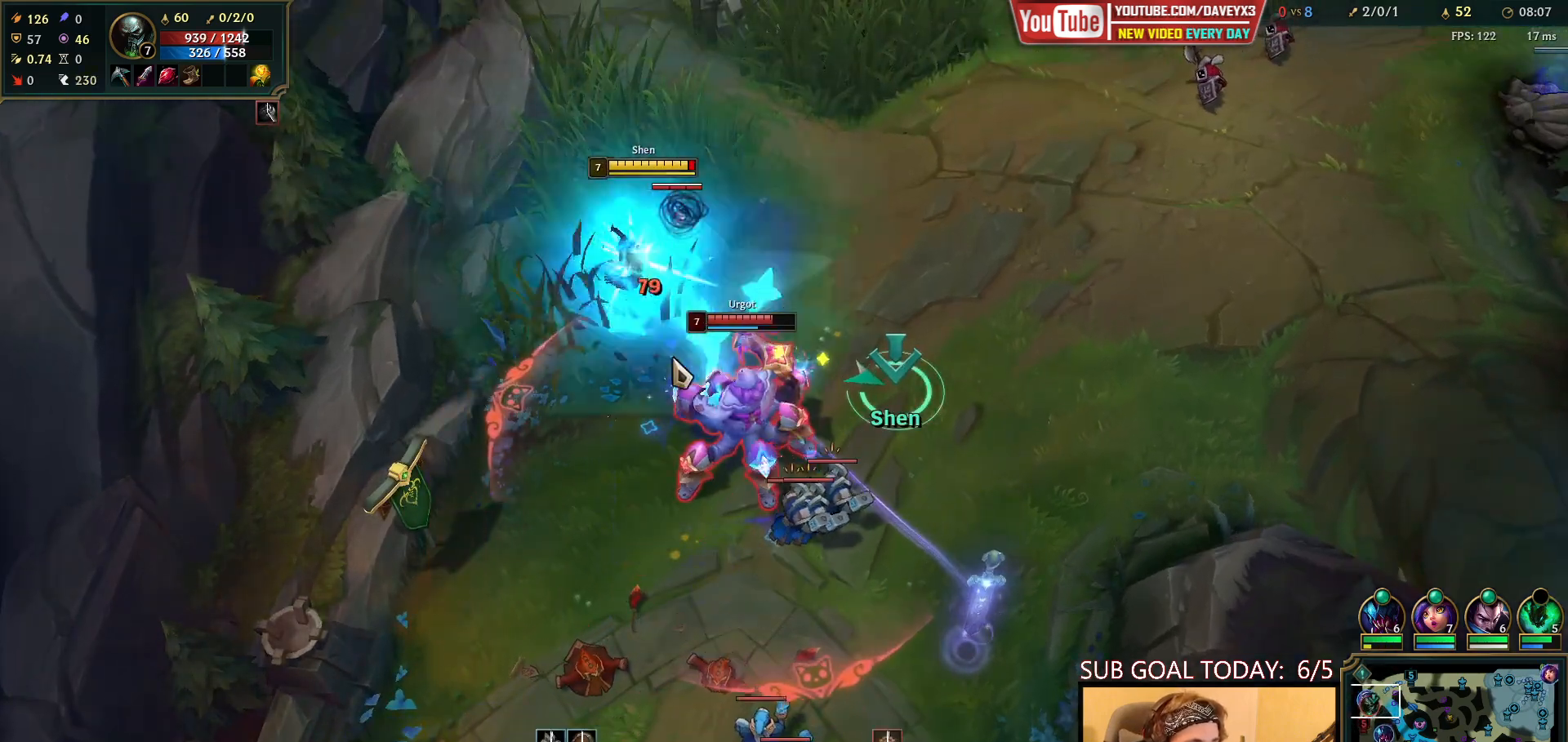
{"keys": [], "mouse": [], "events": [[383, "mouse_right", "down"], [483, "mouse_right", "up"]]}
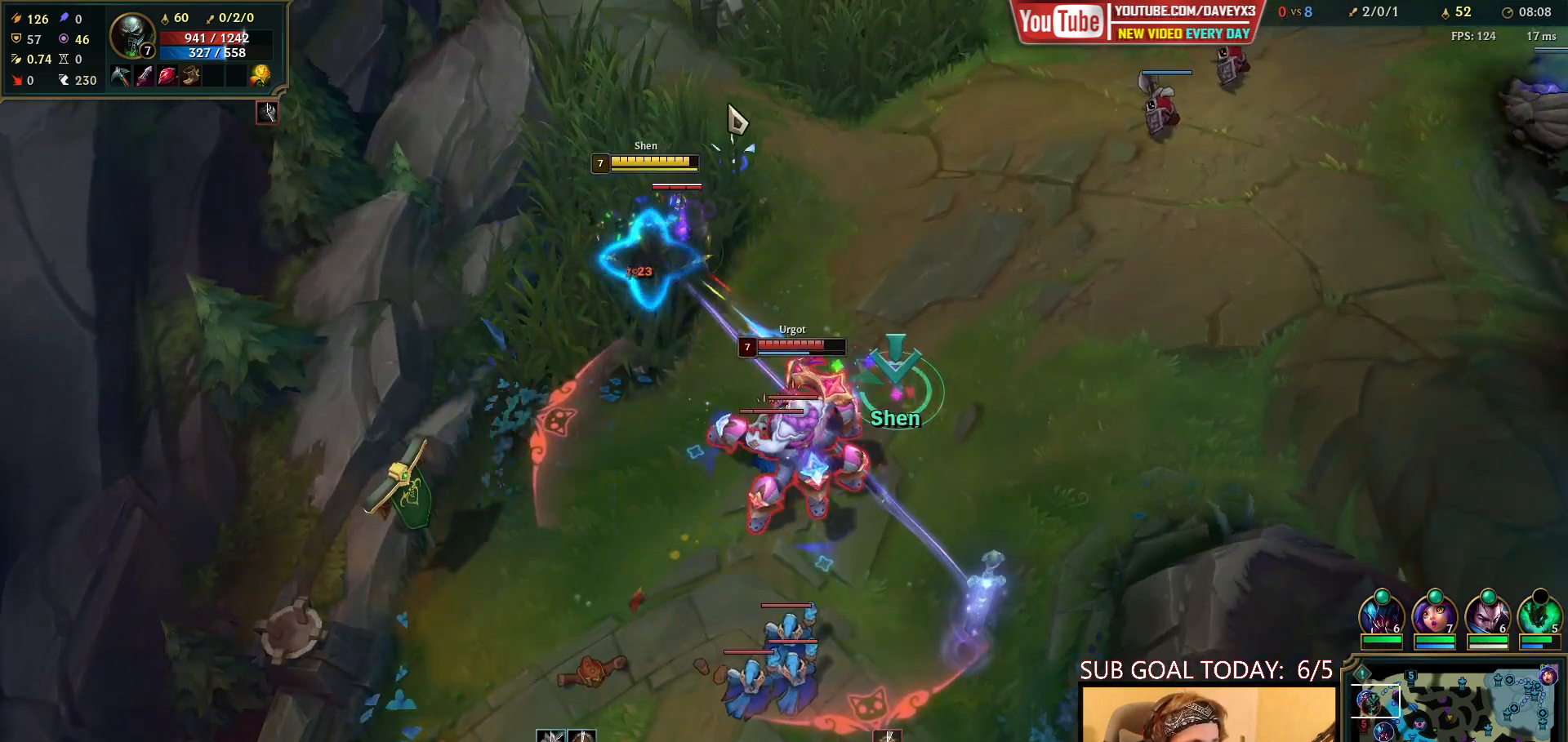
{"keys": [], "mouse": [], "events": [[50, "mouse_right", "down"], [183, "mouse_right", "up"]]}
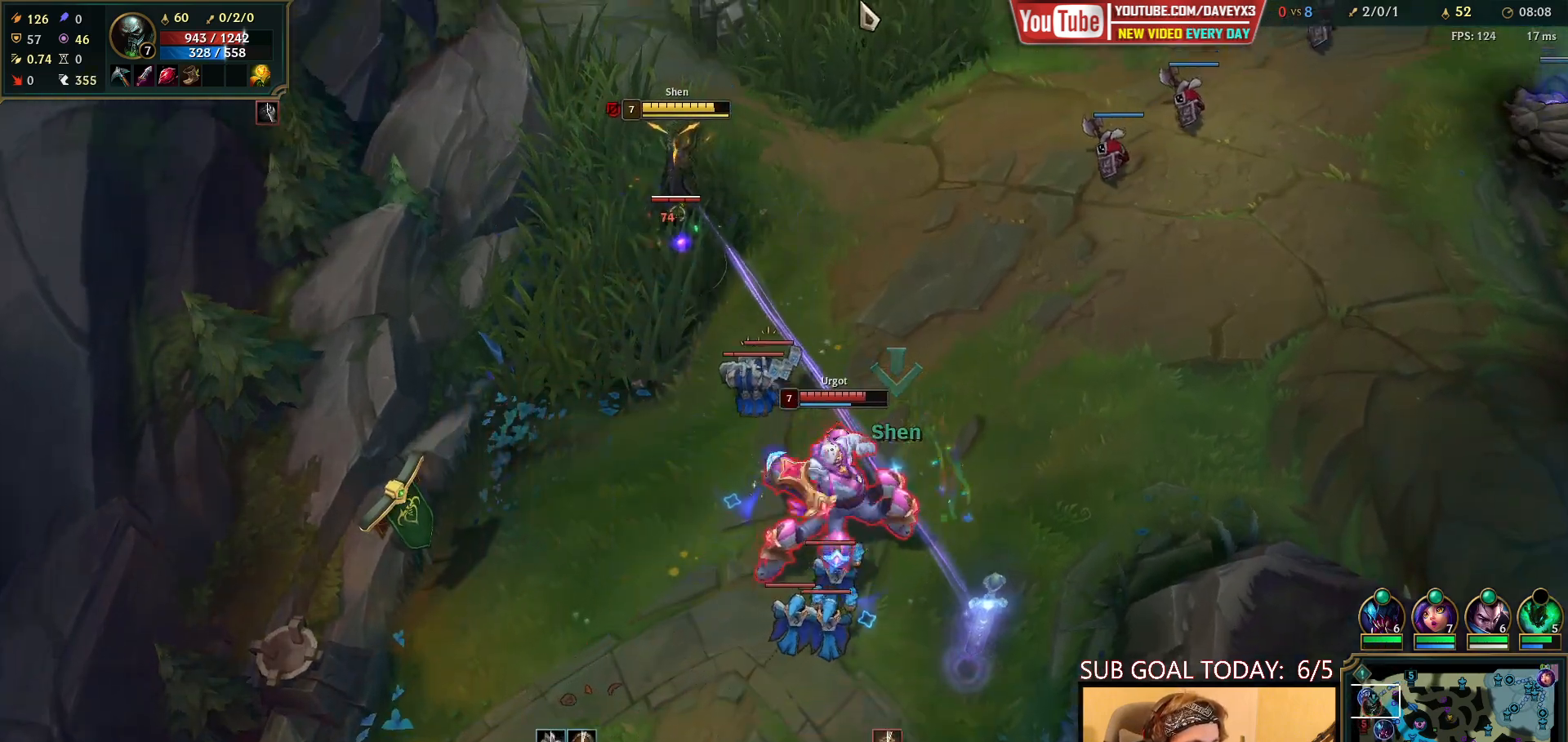
{"keys": [], "mouse": [], "events": [[267, "mouse_right", "down"], [383, "mouse_right", "up"]]}
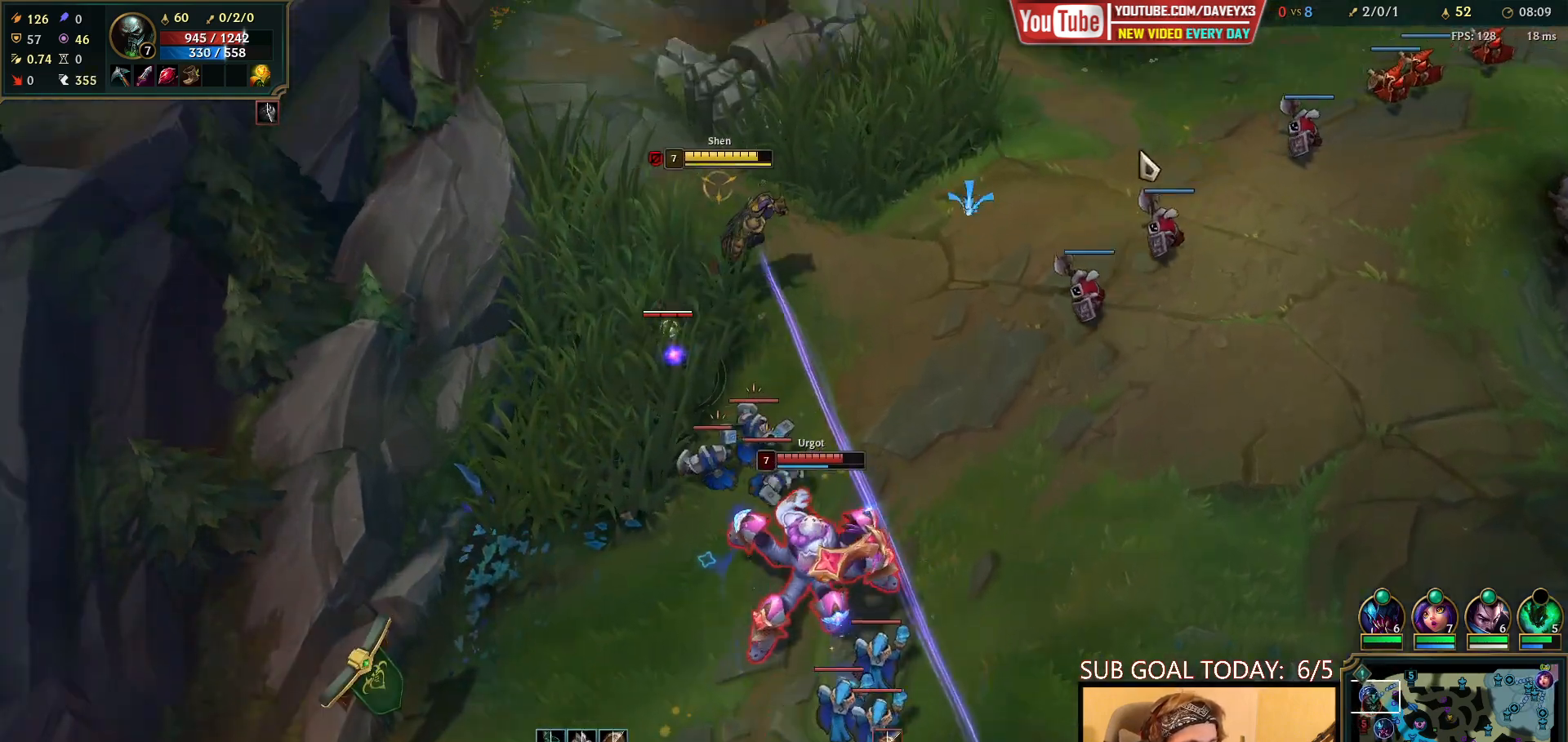
{"keys": [], "mouse": ["right"], "events": [[450, "mouse_right", "down"]]}
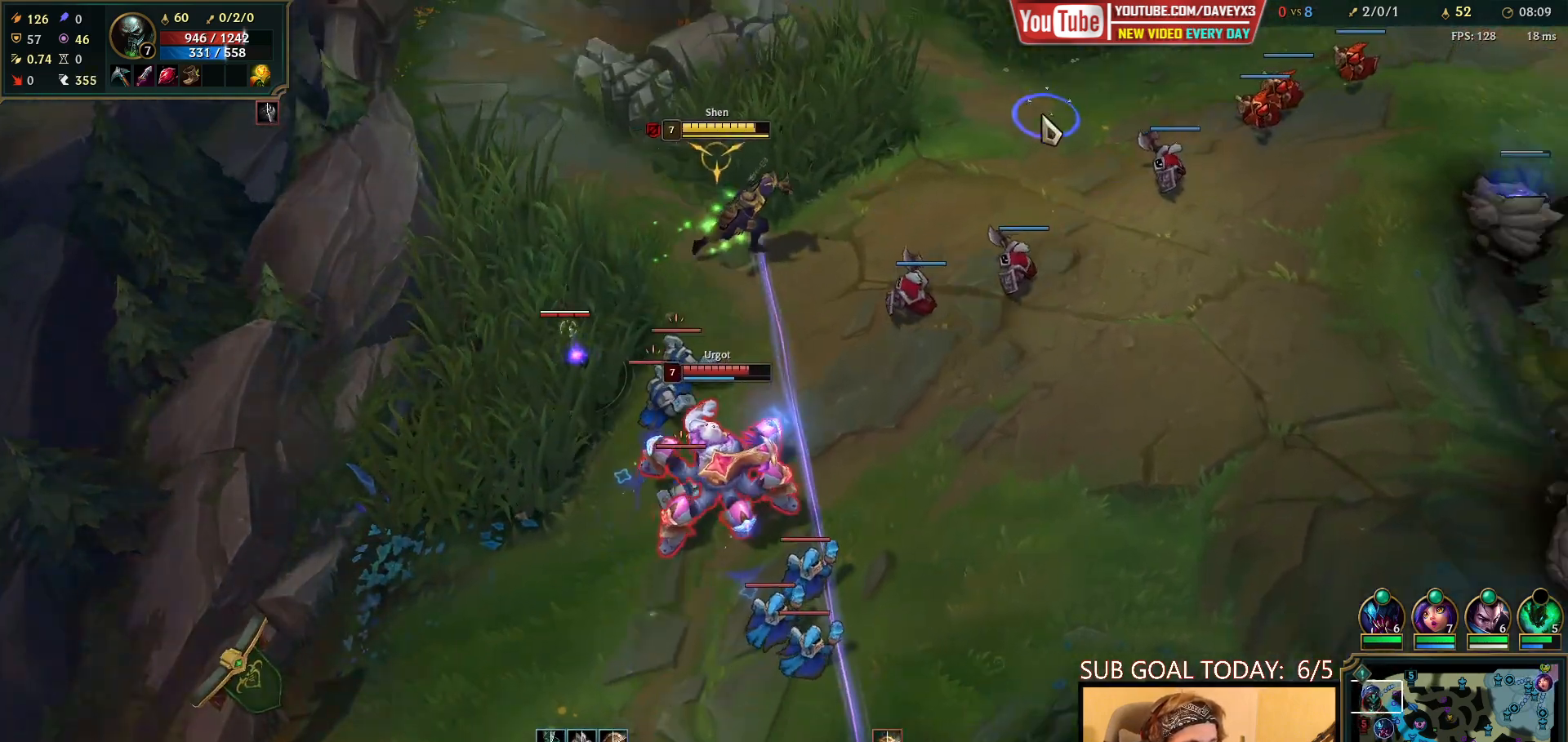
{"keys": [], "mouse": [], "events": [[33, "mouse_right", "up"], [133, "mouse_right", "down"], [200, "mouse_right", "up"], [283, "mouse_right", "down"], [433, "mouse_right", "up"]]}
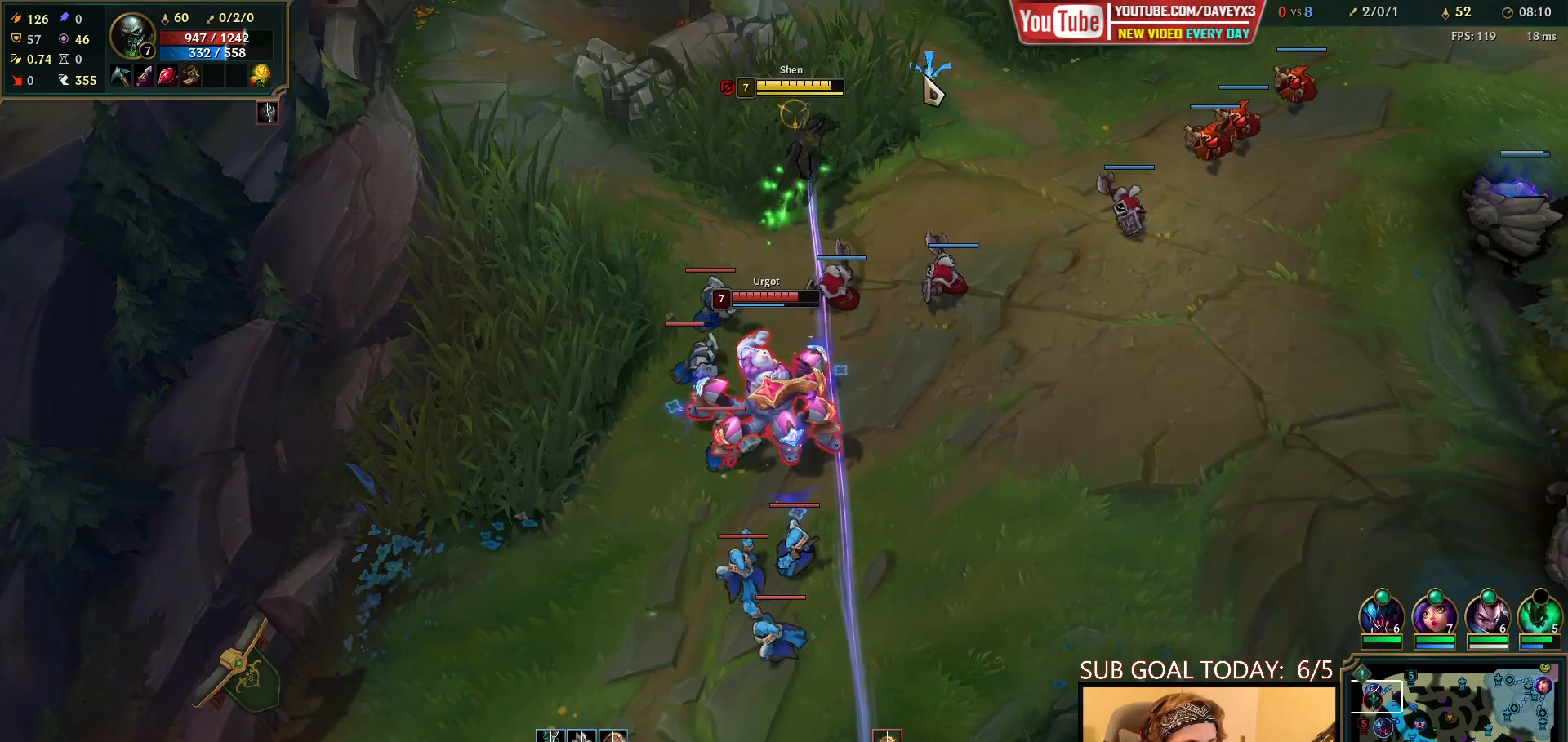
{"keys": [], "mouse": [], "events": [[367, "mouse_right", "down"], [500, "mouse_right", "up"]]}
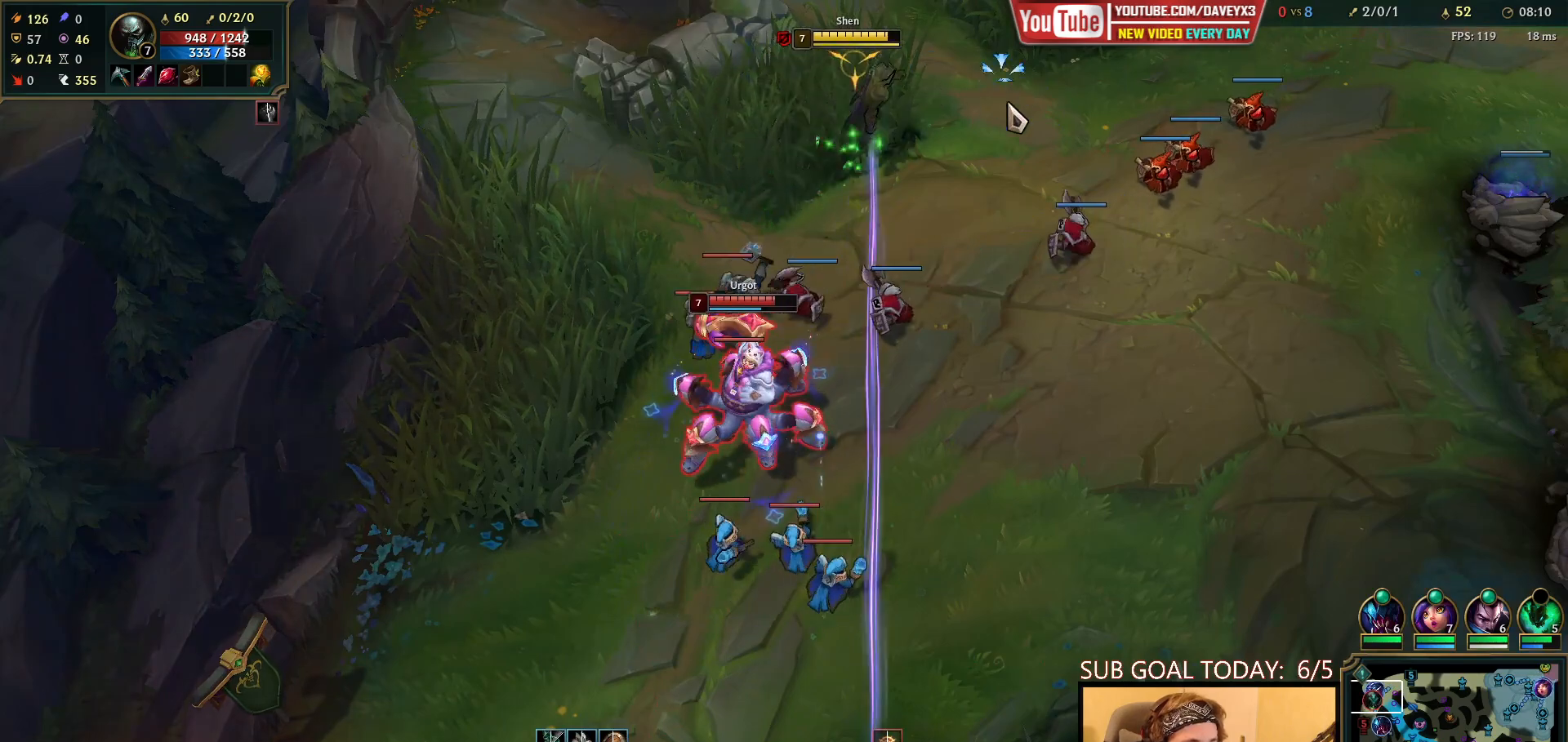
{"keys": [], "mouse": ["right"], "events": [[117, "mouse_right", "down"], [333, "mouse_right", "up"], [433, "mouse_right", "down"]]}
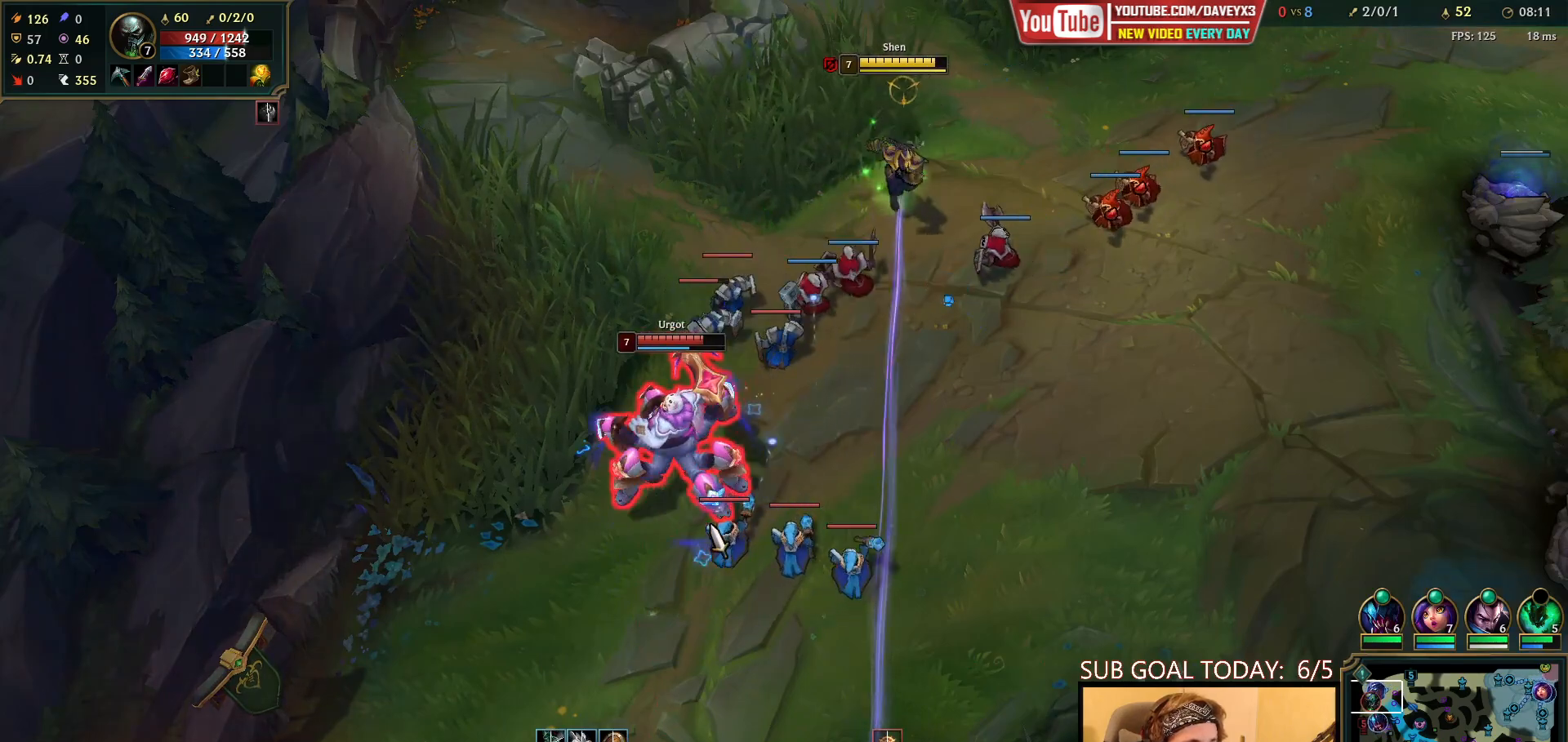
{"keys": [], "mouse": ["right"], "events": [[50, "mouse_right", "up"], [150, "mouse_right", "down"], [267, "mouse_right", "up"], [433, "mouse_right", "down"]]}
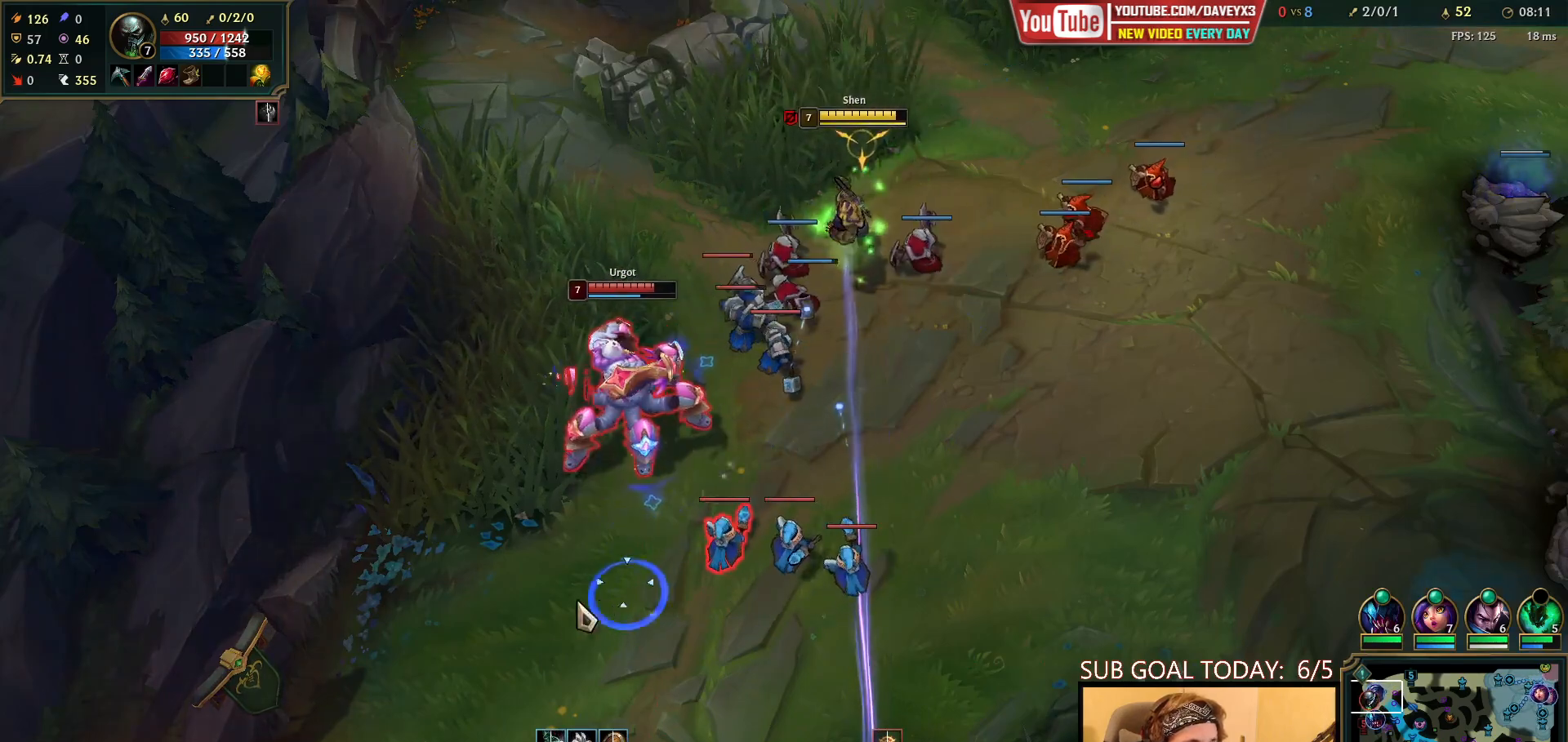
{"keys": ["e"], "mouse": [], "events": [[33, "mouse_right", "up"], [133, "mouse_right", "down"], [200, "mouse_right", "up"], [300, "e", "down"]]}
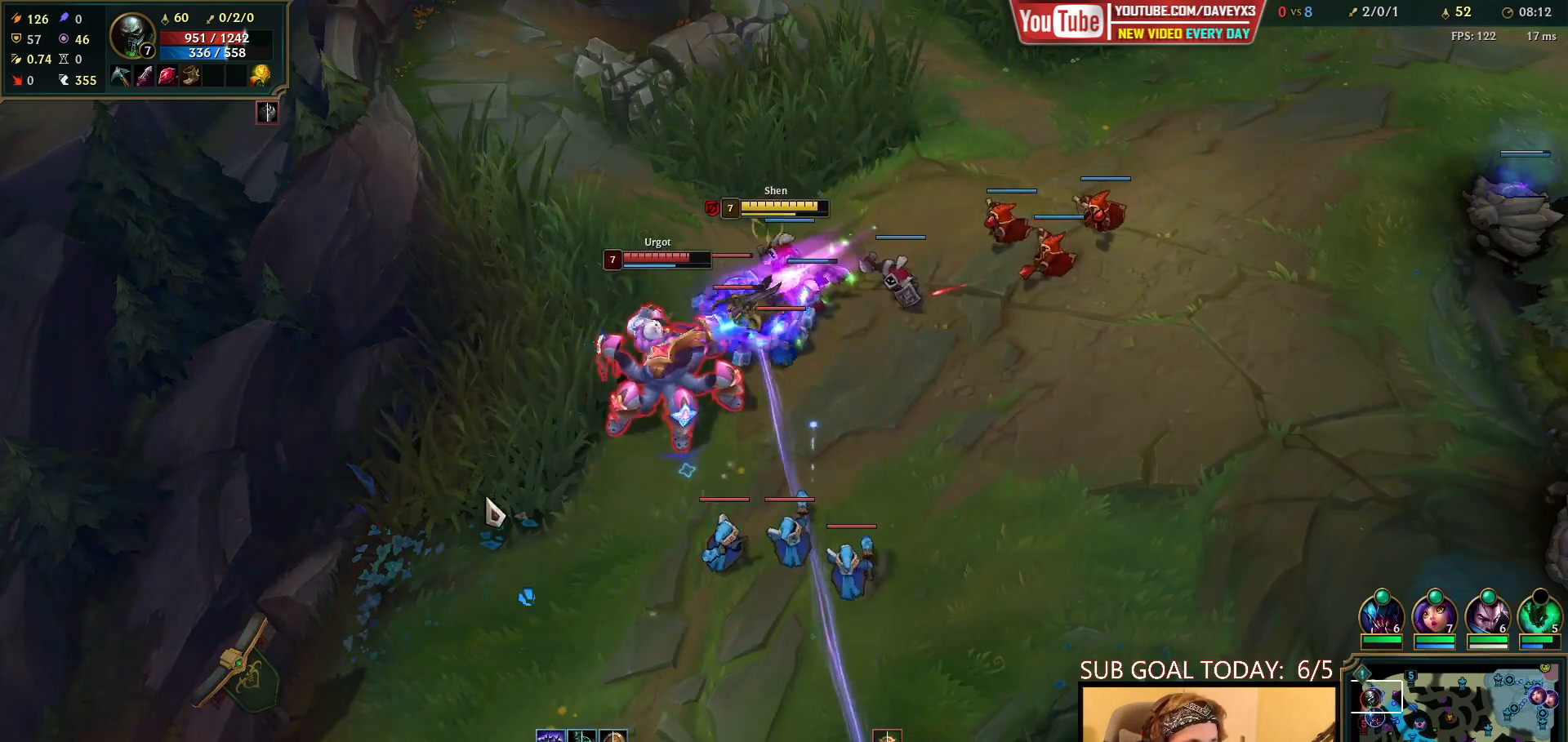
{"keys": [], "mouse": [], "events": [[133, "e", "up"], [167, "mouse_left", "down"], [233, "mouse_left", "up"], [300, "mouse_left", "down"], [367, "mouse_left", "up"], [417, "mouse_left", "down"], [500, "mouse_left", "up"]]}